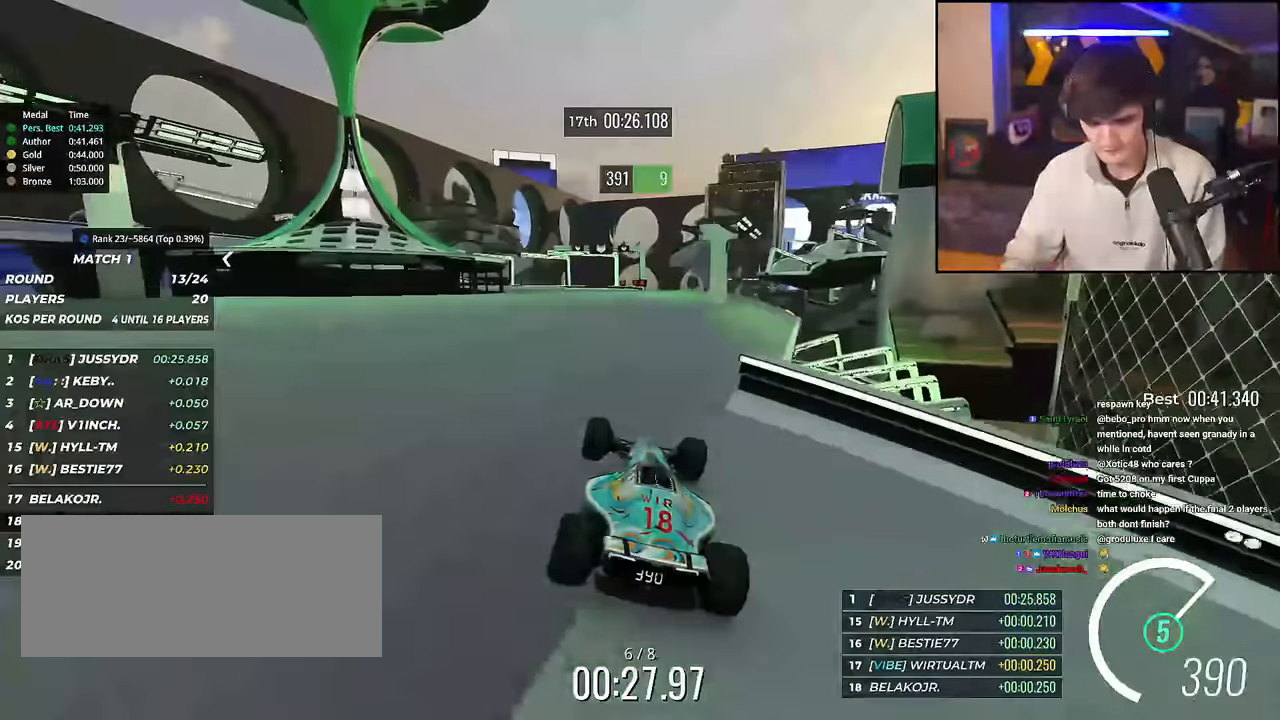
Gameplay with keyboard; each line is a JSON object with the keys held at the frame after it. "events" lists presses ("down") and releases ("up") of "brake", "down", "left", "right" and "up" between this image and that frame as [ms after this image, input, new state], when the widget could be followed in between. No other keys are recorded. Mouse input is not recorded. Key names are as the overlay labels them; some are game actions (e.g. jump) rather than physical keys.
{"keys": ["left", "up"], "events": [[234, "brake", "down"], [317, "brake", "up"], [367, "left", "down"]]}
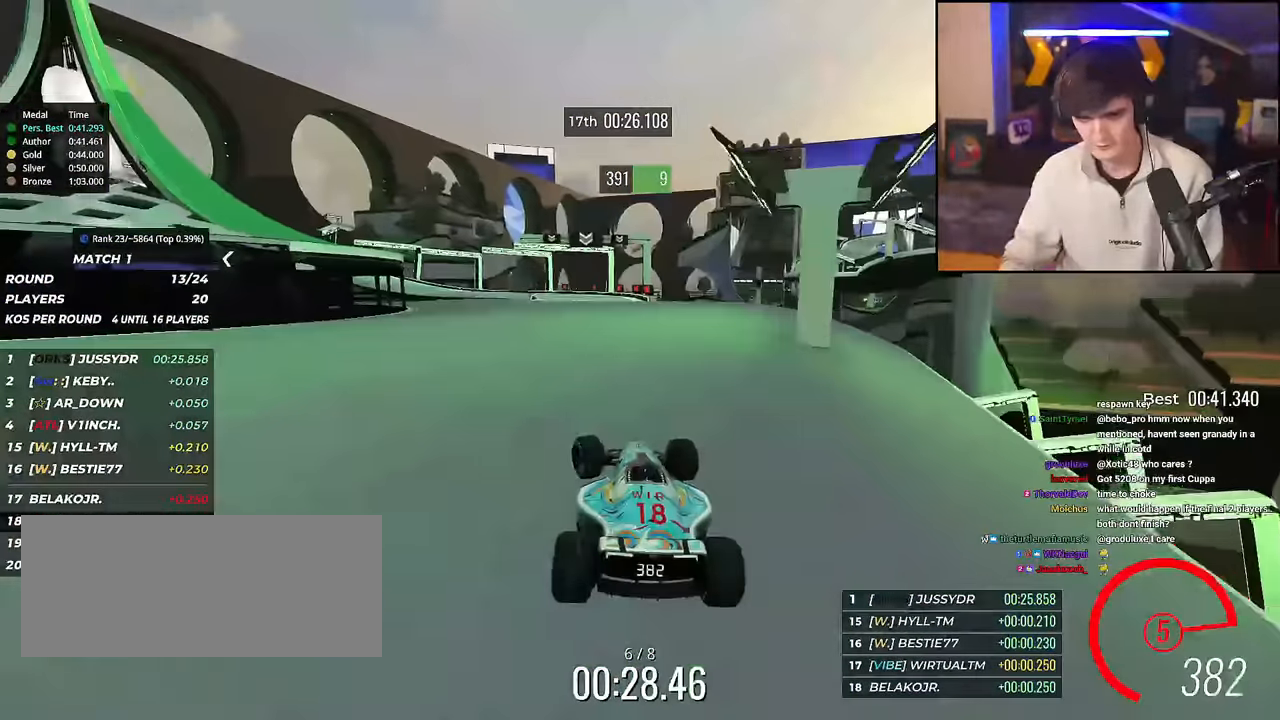
{"keys": ["left", "up"], "events": [[300, "left", "up"], [383, "left", "down"]]}
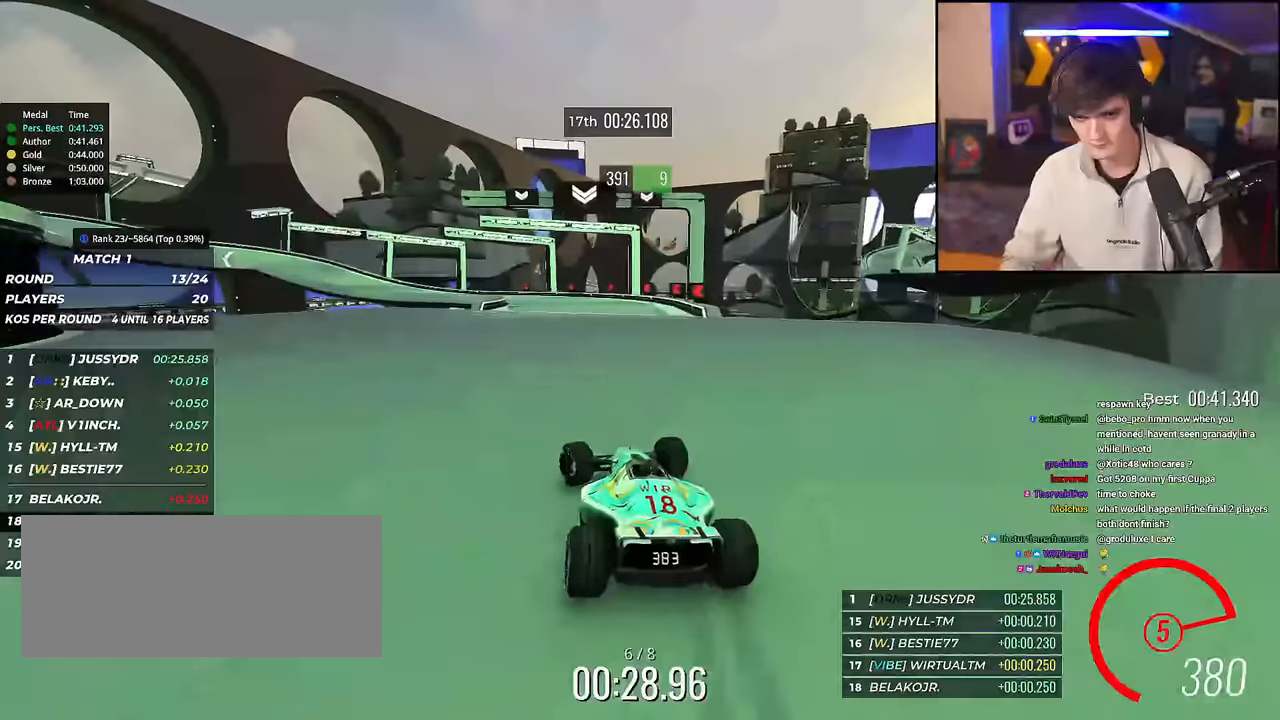
{"keys": ["left", "up"], "events": [[17, "brake", "down"], [17, "left", "up"], [167, "left", "down"], [217, "brake", "up"], [351, "brake", "down"], [501, "brake", "up"]]}
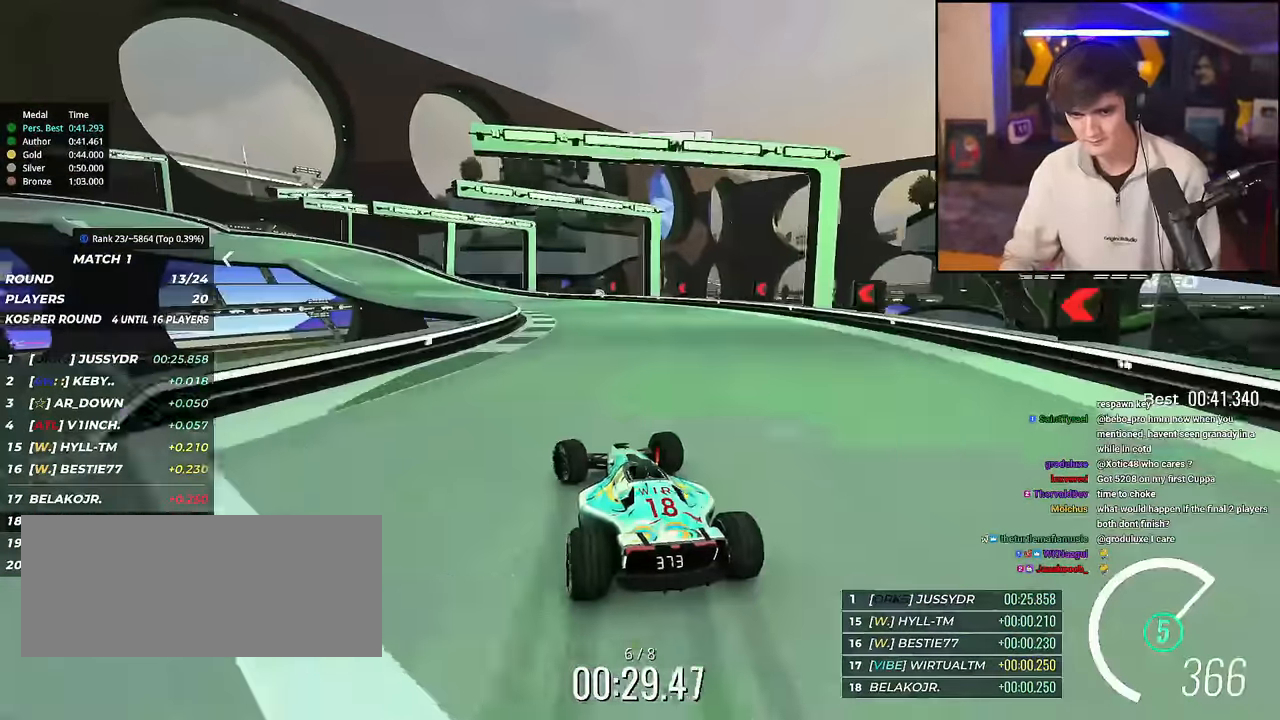
{"keys": ["brake", "left", "up"], "events": [[367, "brake", "down"]]}
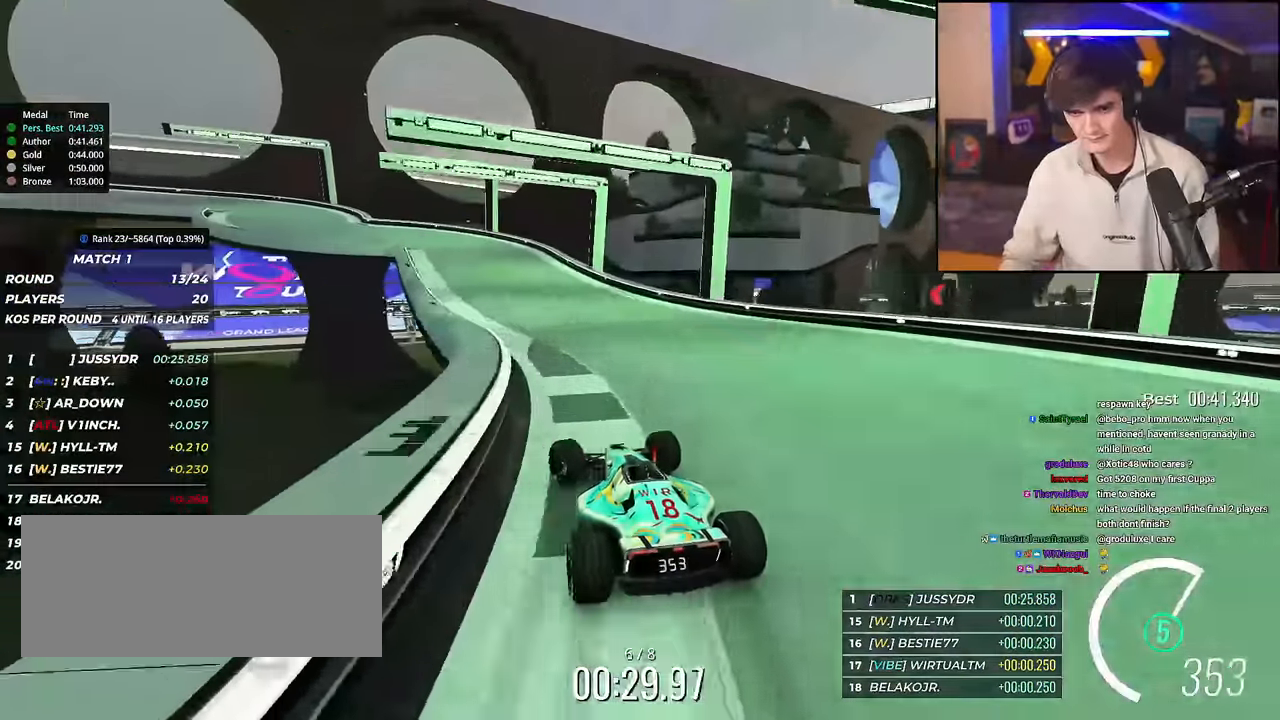
{"keys": ["brake", "left", "up"], "events": [[67, "brake", "up"], [484, "brake", "down"]]}
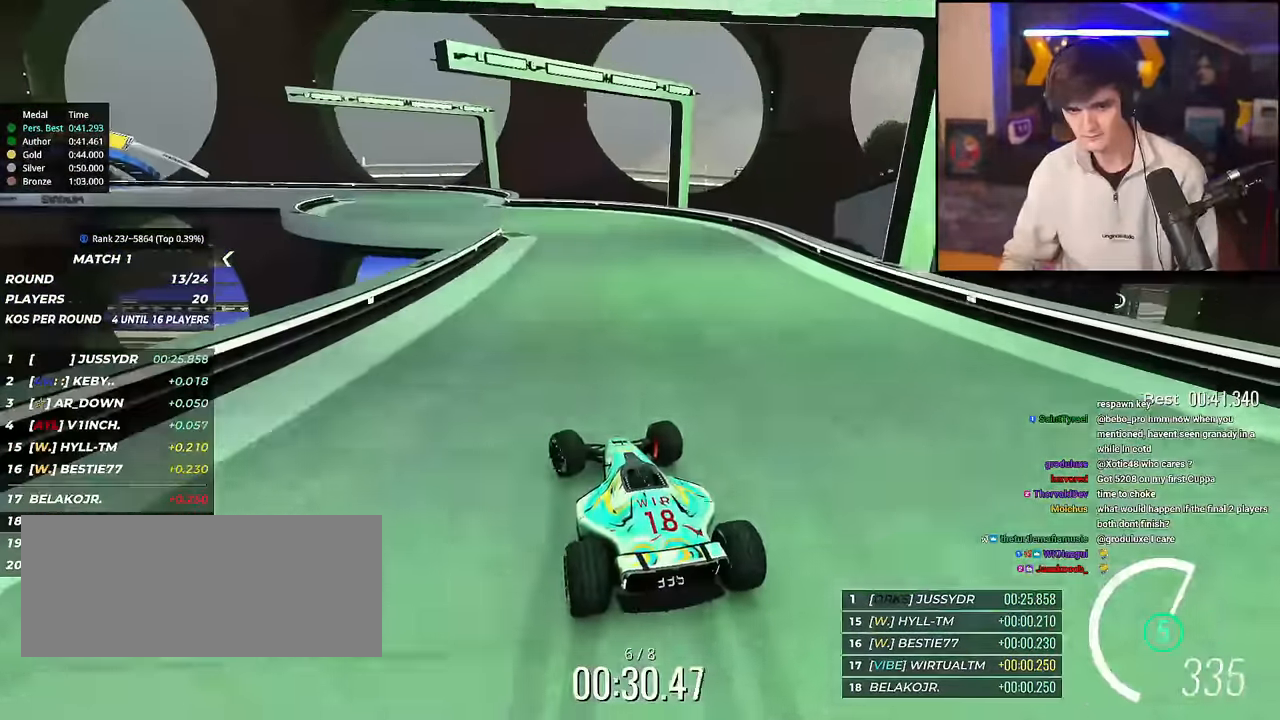
{"keys": ["left", "up"], "events": [[33, "brake", "up"]]}
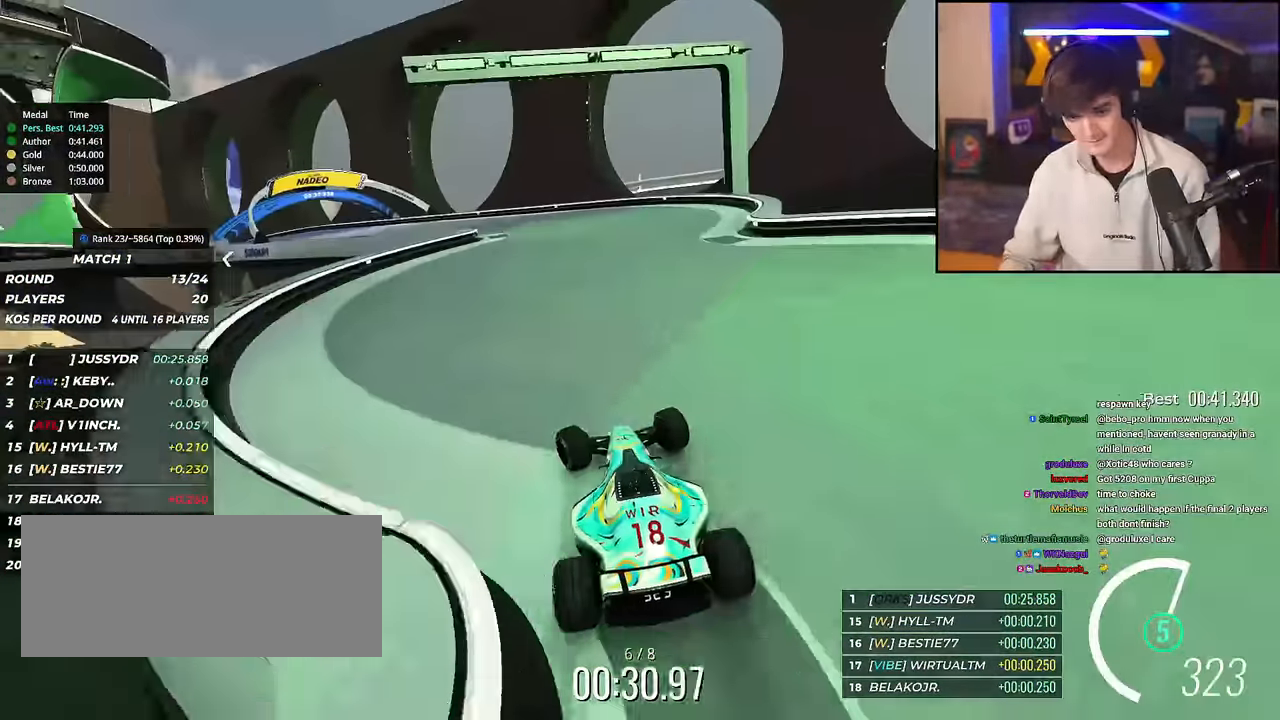
{"keys": ["left", "up"], "events": [[284, "left", "up"], [467, "left", "down"]]}
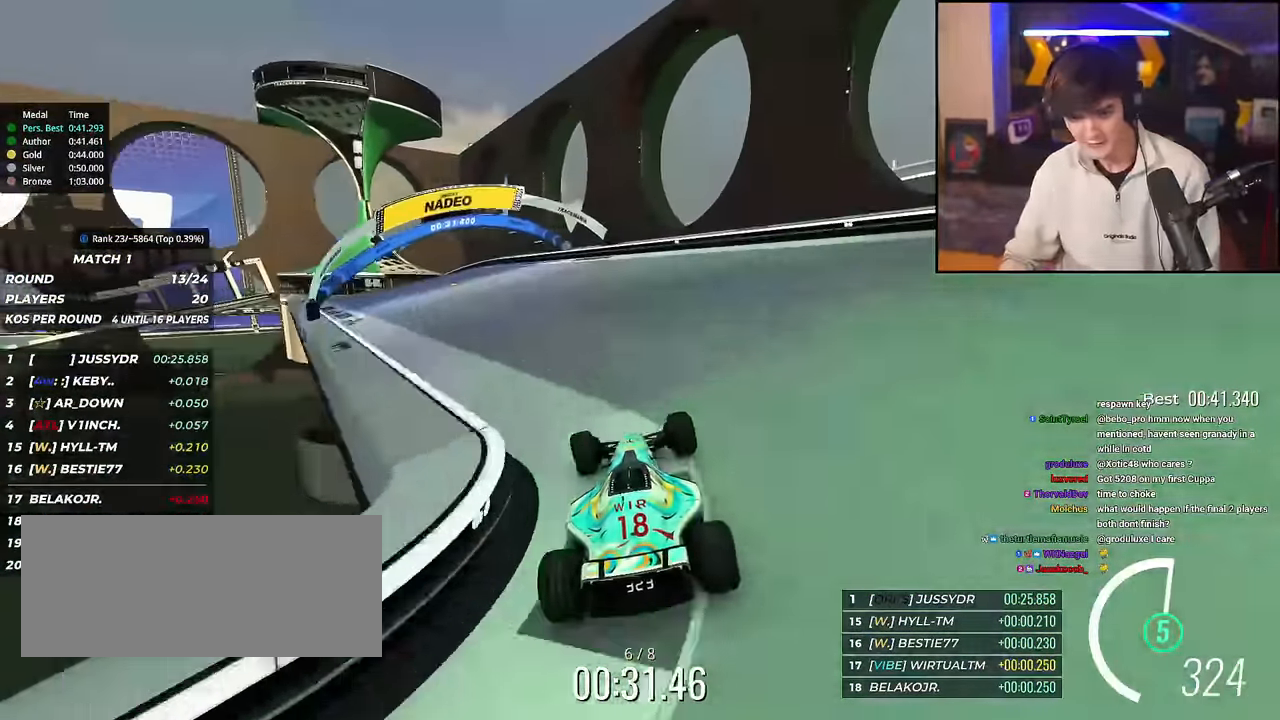
{"keys": ["left", "up"], "events": [[333, "up", "up"], [433, "up", "down"]]}
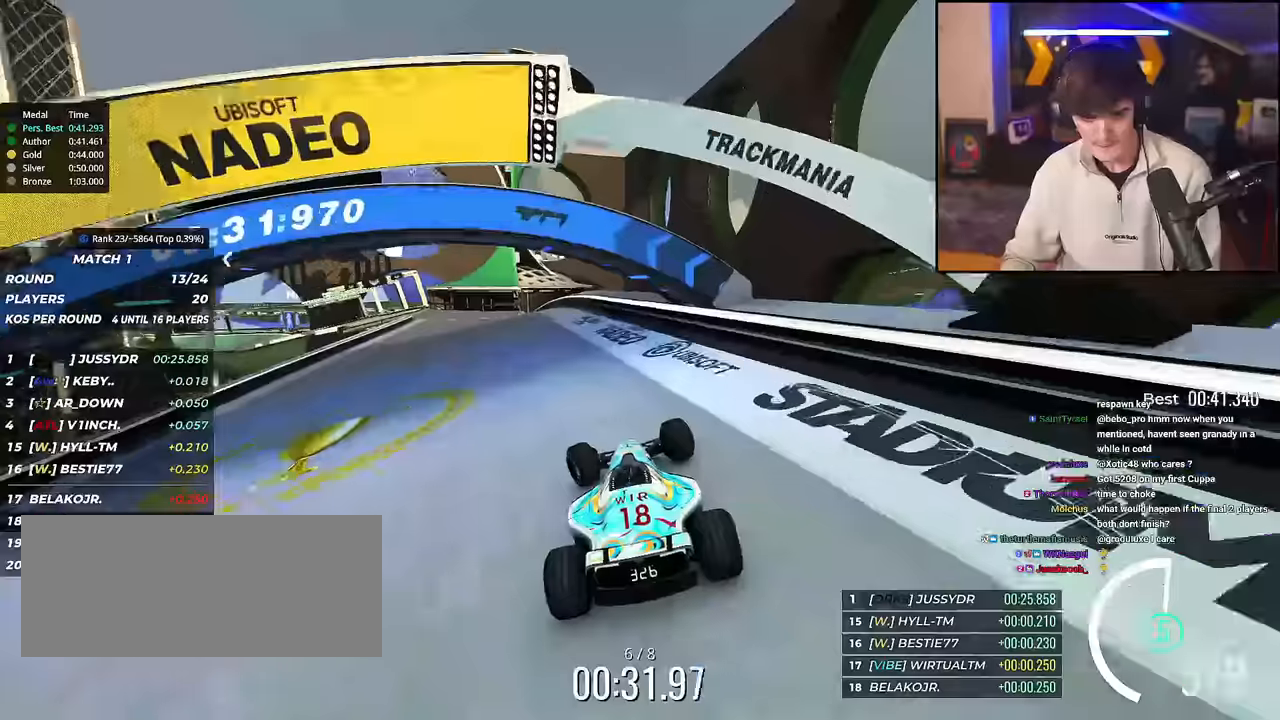
{"keys": ["up"], "events": [[317, "left", "up"], [350, "right", "down"], [400, "brake", "down"], [450, "brake", "up"], [450, "right", "up"]]}
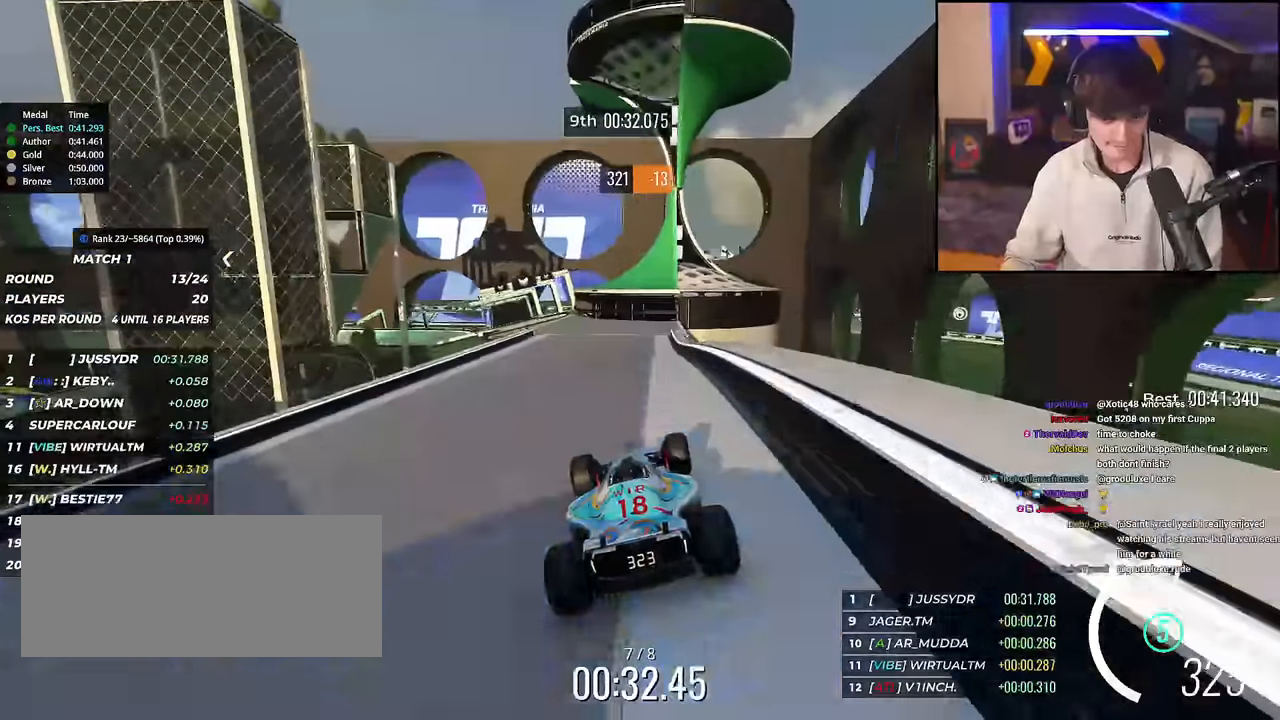
{"keys": ["left", "up"], "events": [[250, "left", "down"]]}
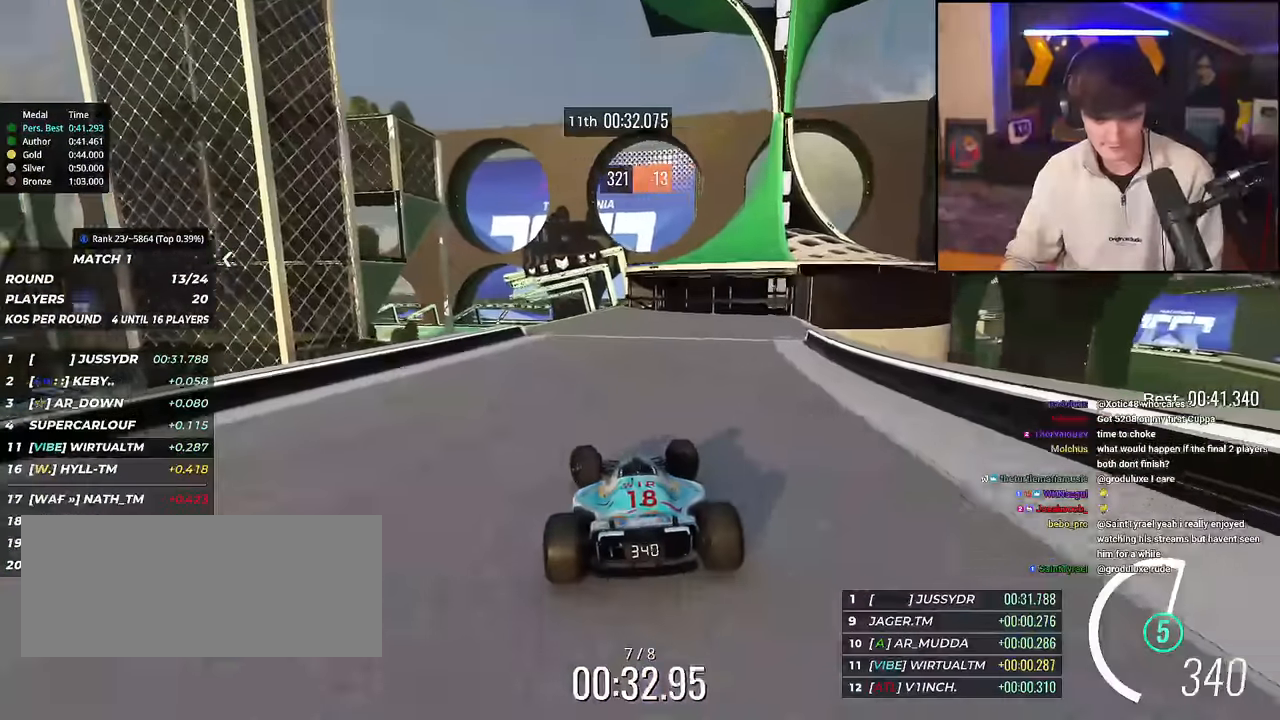
{"keys": ["up"], "events": [[83, "left", "up"], [267, "right", "down"], [501, "right", "up"]]}
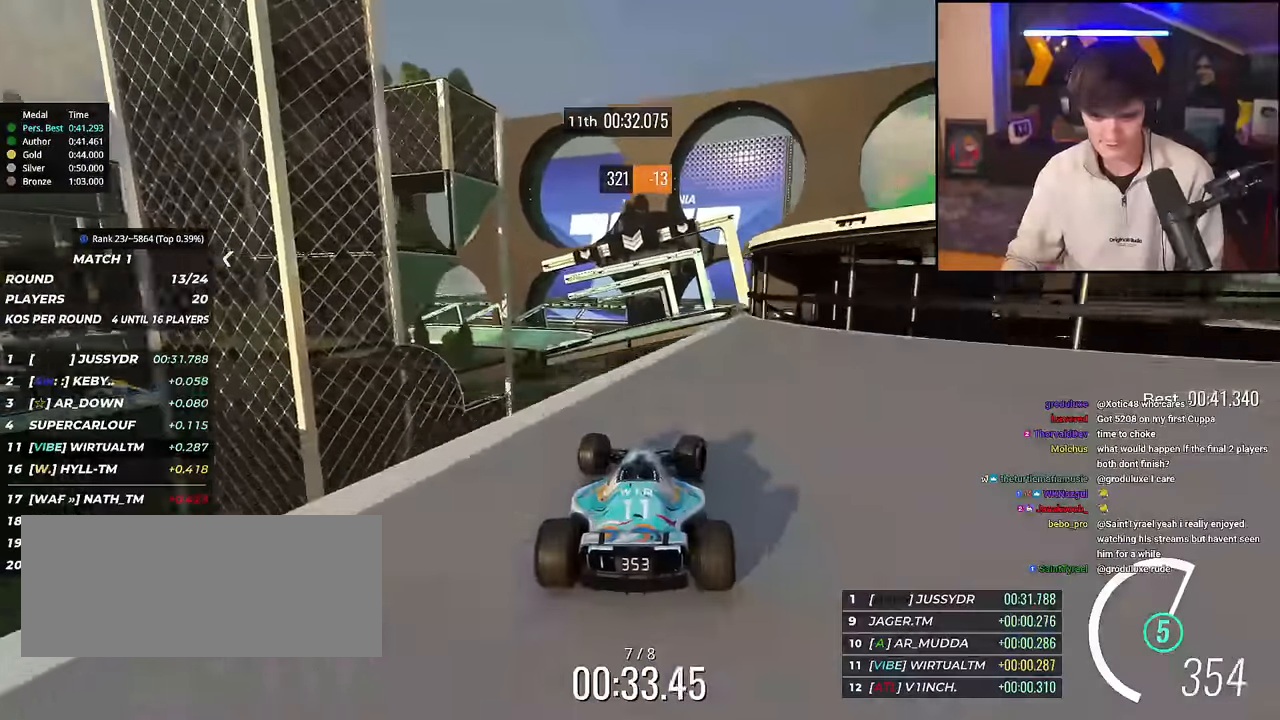
{"keys": ["up"], "events": [[83, "left", "down"], [133, "left", "up"]]}
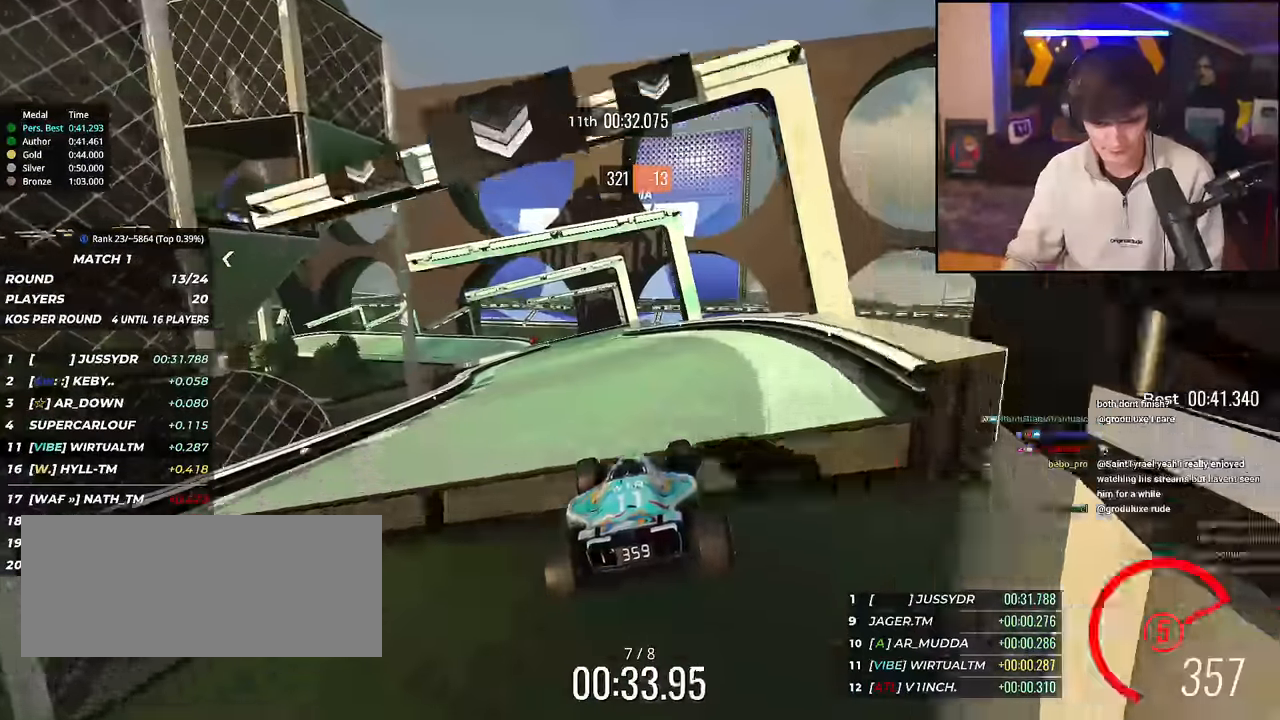
{"keys": ["up"], "events": [[150, "left", "down"], [300, "left", "up"]]}
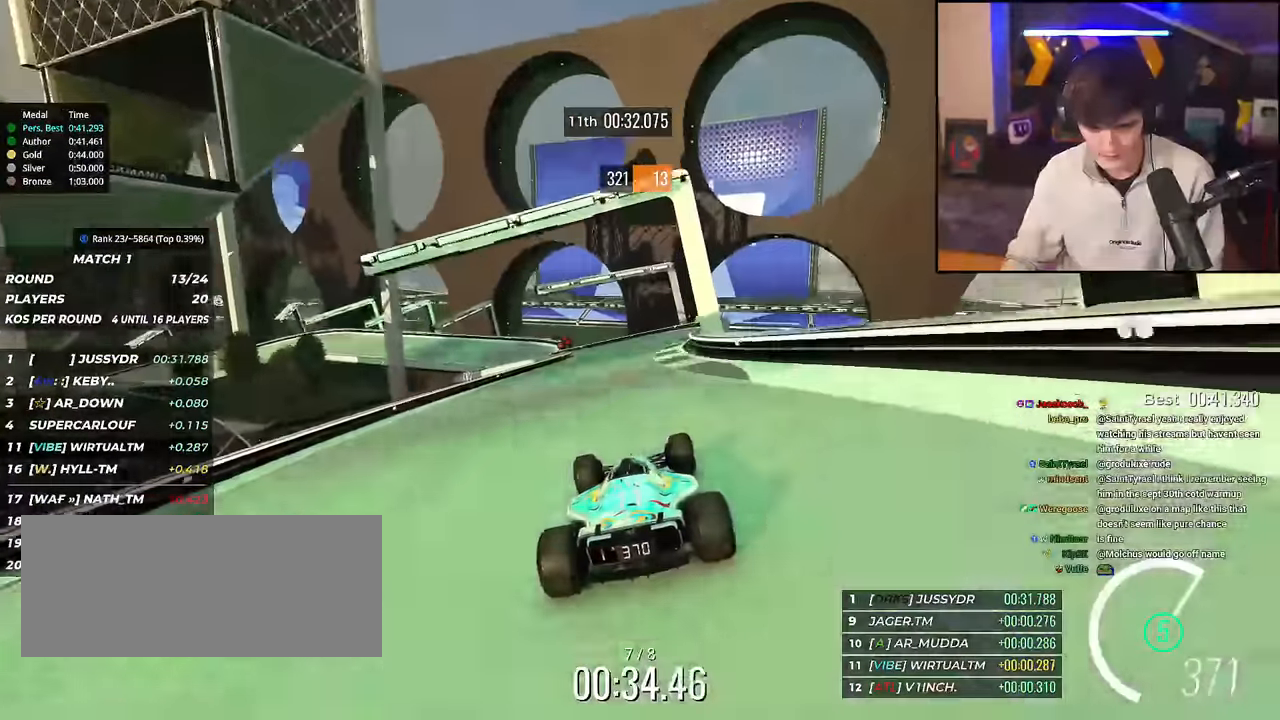
{"keys": ["left", "up"], "events": [[266, "left", "down"], [350, "left", "up"], [400, "left", "down"]]}
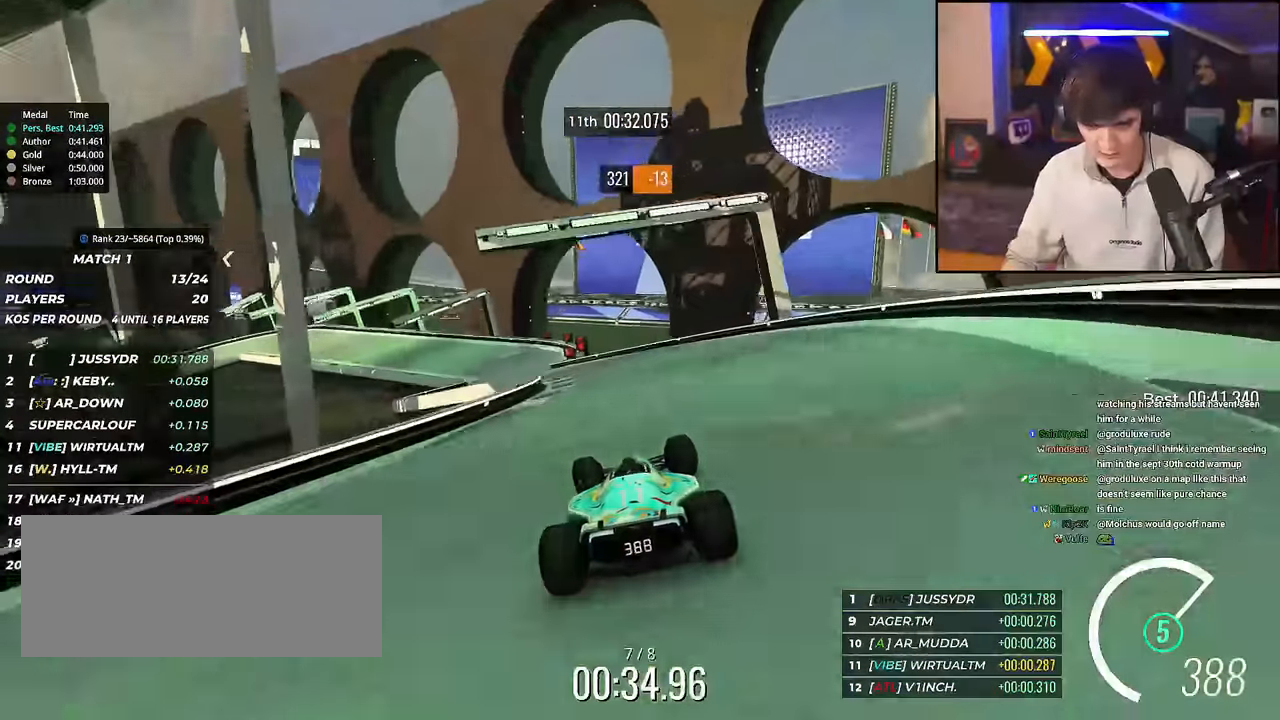
{"keys": ["brake", "left", "up"], "events": [[367, "brake", "down"]]}
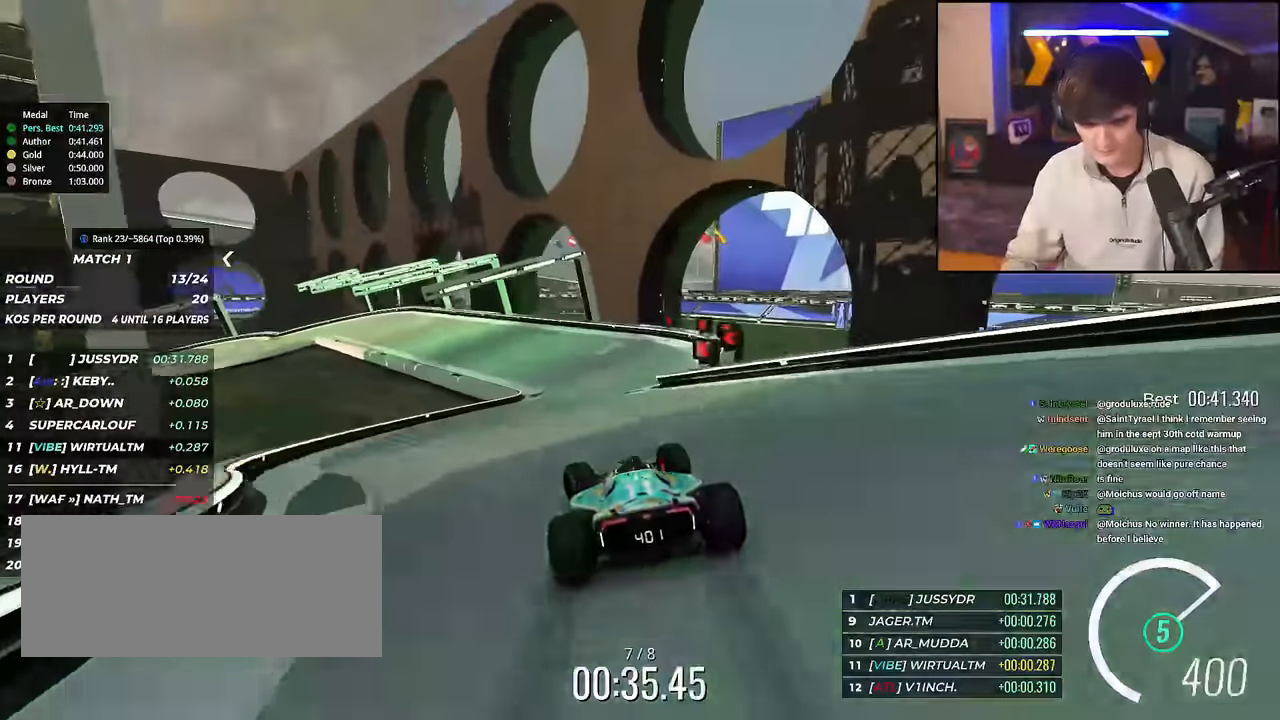
{"keys": ["left", "up"], "events": [[250, "brake", "up"]]}
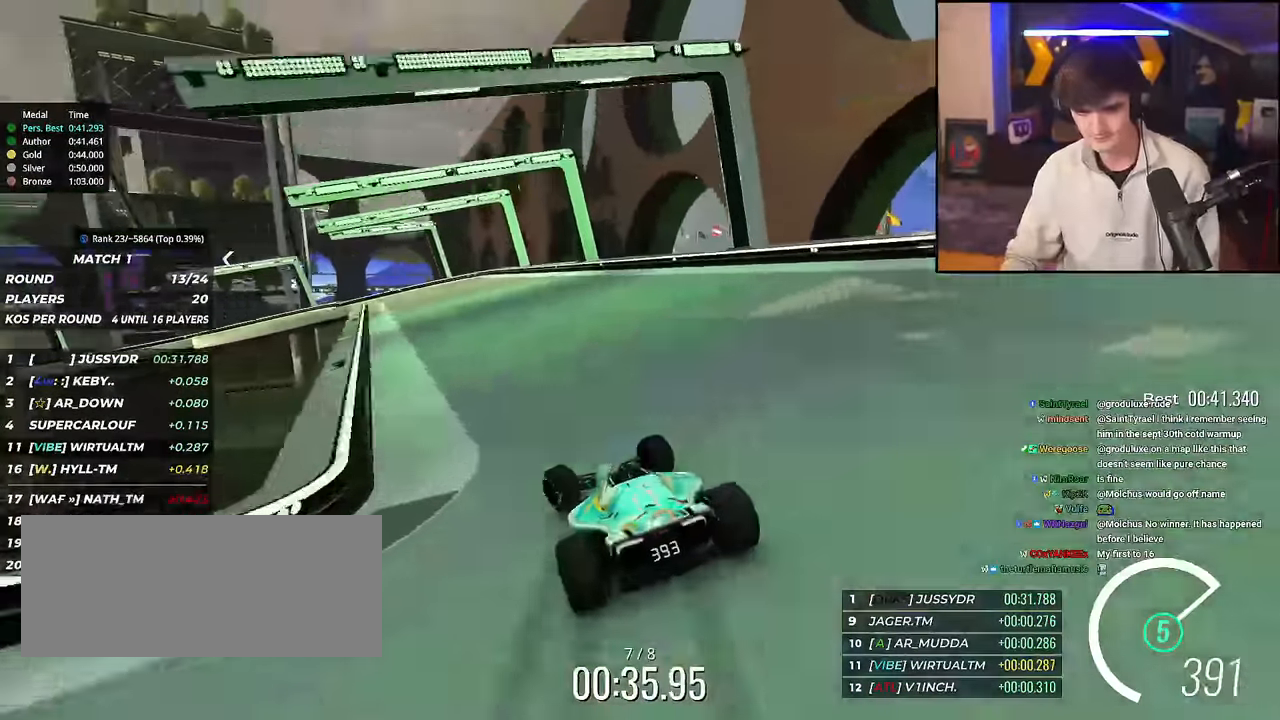
{"keys": ["brake", "left", "up"], "events": [[400, "brake", "down"]]}
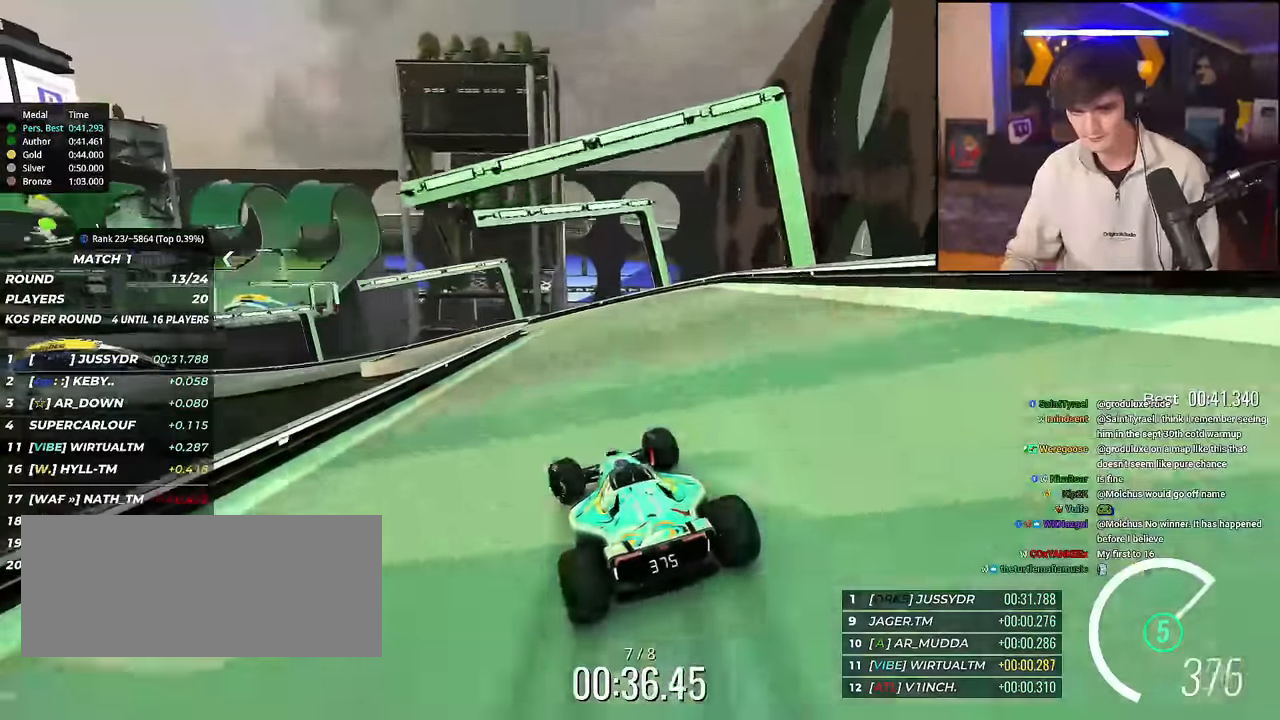
{"keys": ["left", "up"], "events": [[183, "brake", "up"]]}
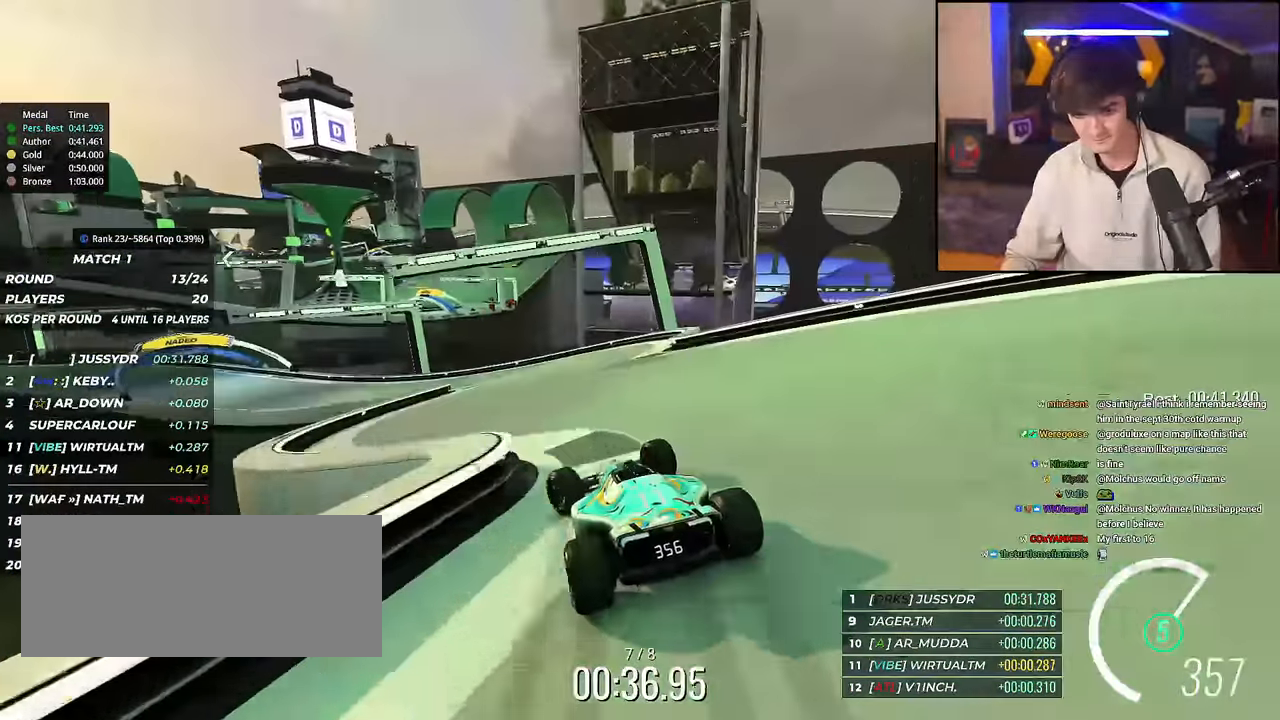
{"keys": ["left", "up"], "events": []}
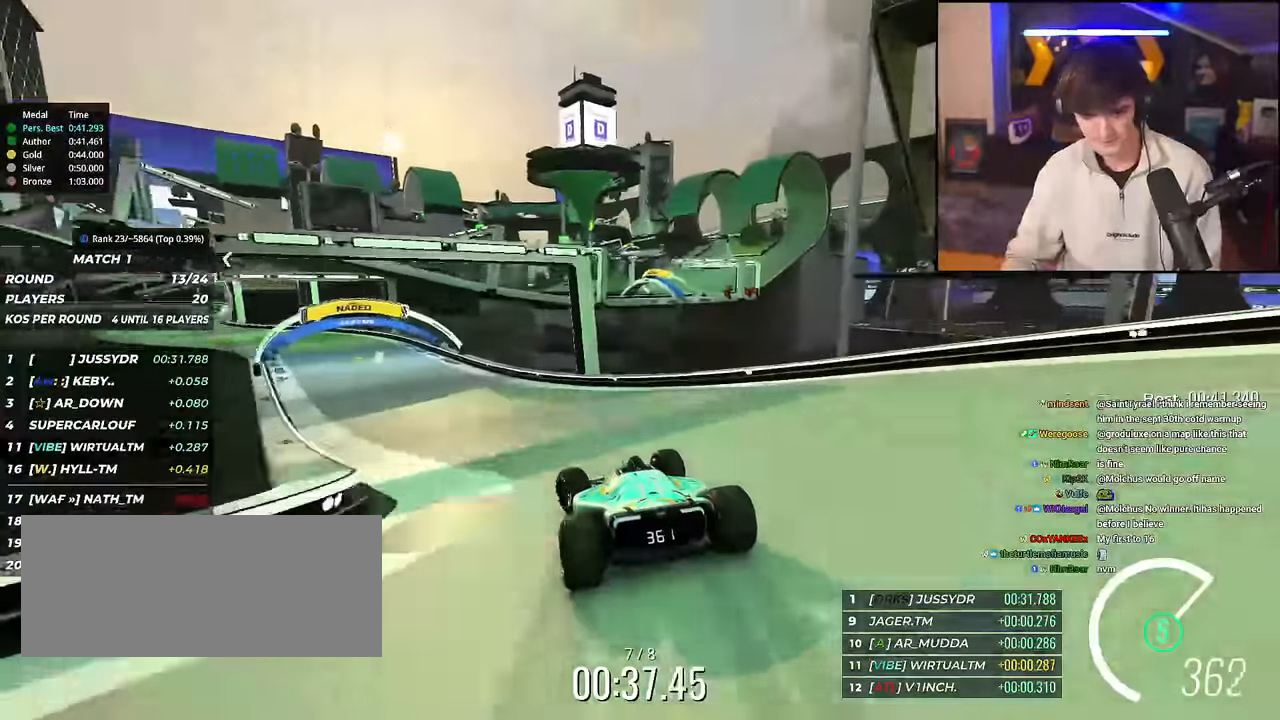
{"keys": ["left", "up"], "events": [[383, "left", "up"], [483, "left", "down"]]}
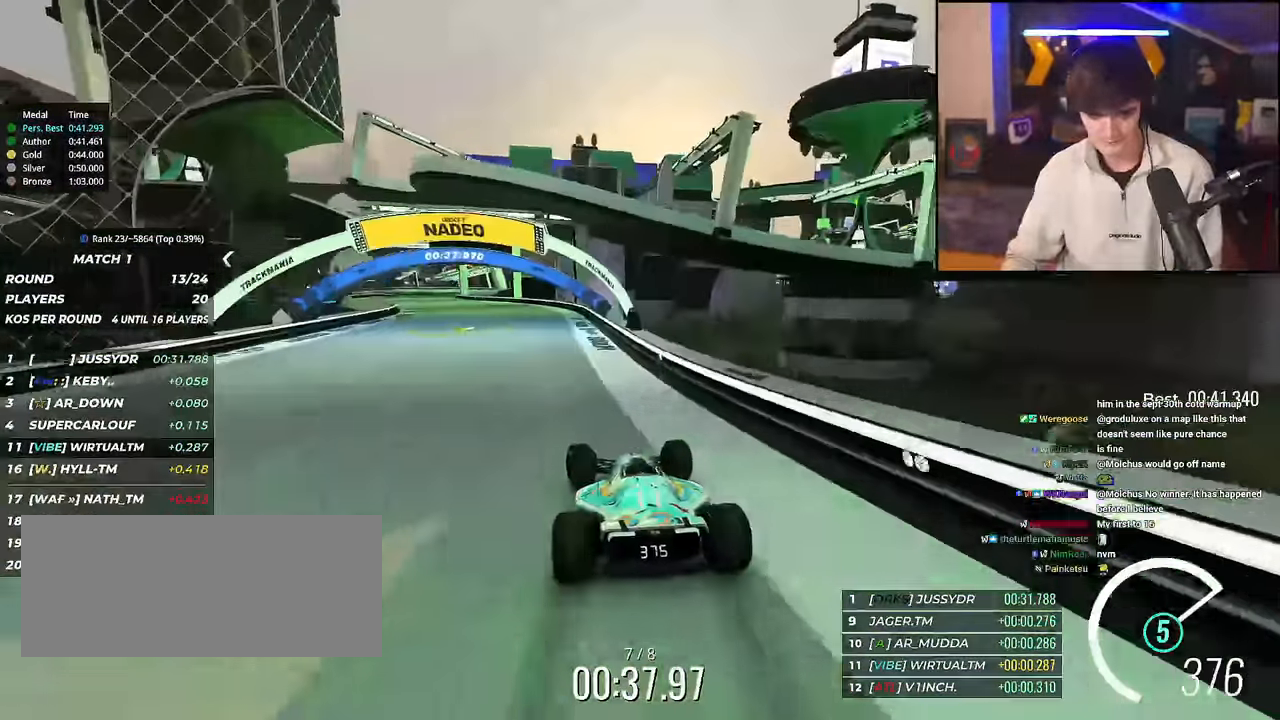
{"keys": ["up"], "events": [[400, "left", "up"]]}
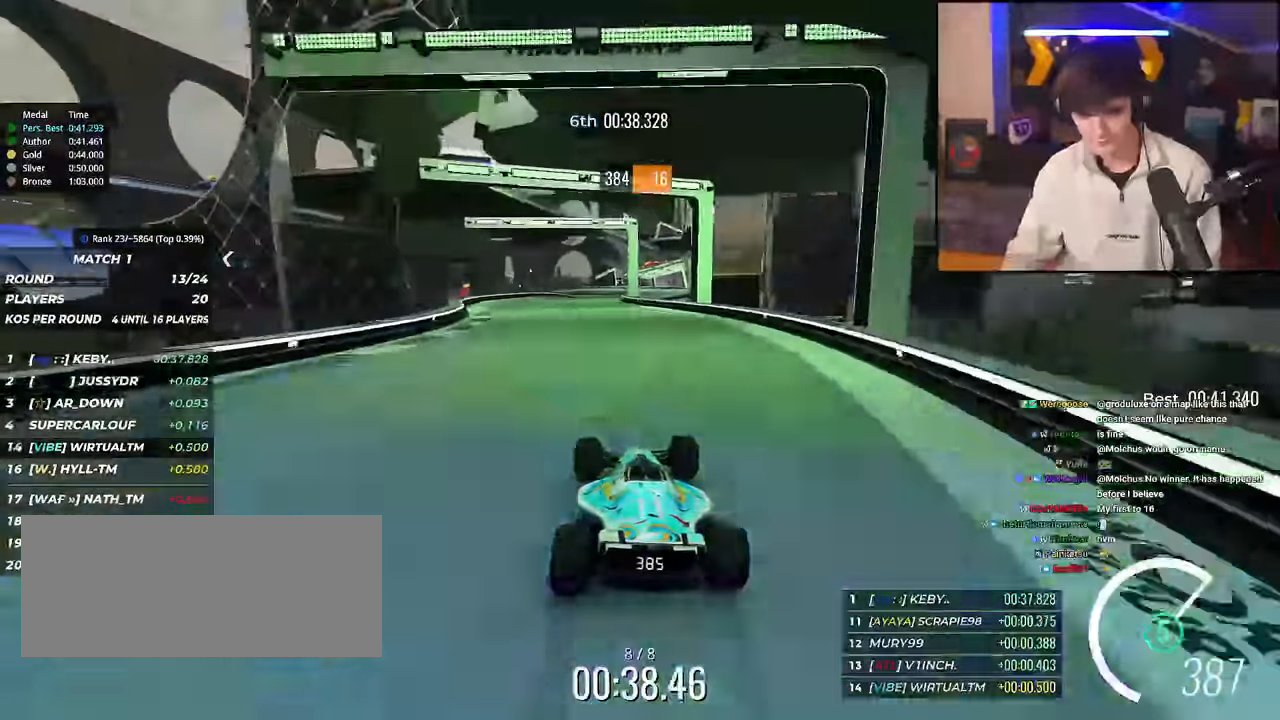
{"keys": ["up"], "events": [[183, "right", "down"], [283, "right", "up"]]}
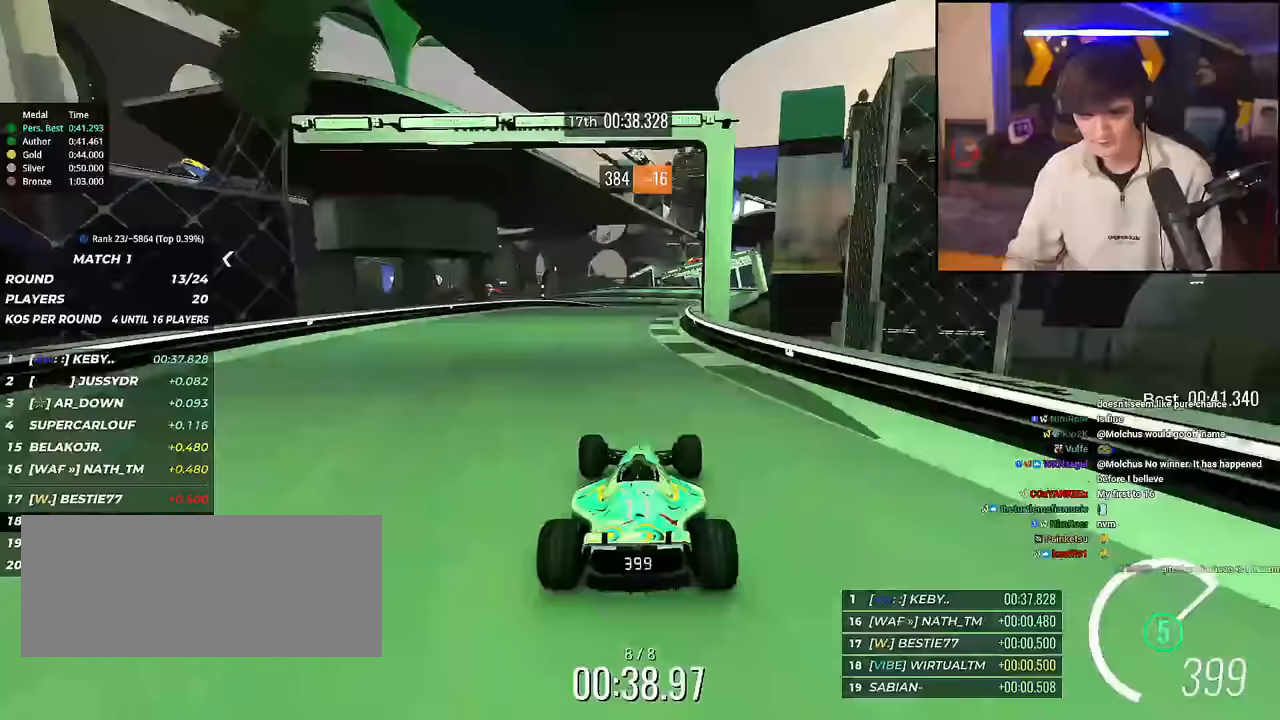
{"keys": ["up"], "events": [[100, "right", "down"], [334, "right", "up"]]}
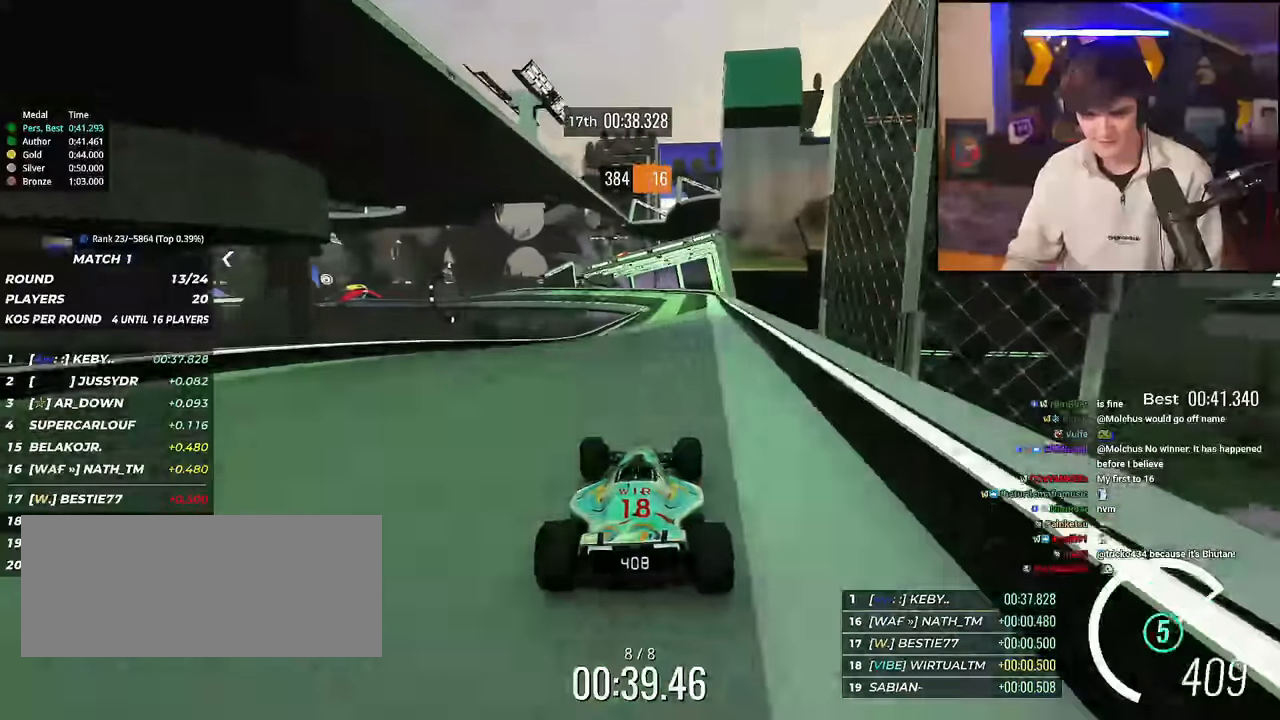
{"keys": ["up"], "events": [[316, "left", "down"], [400, "left", "up"]]}
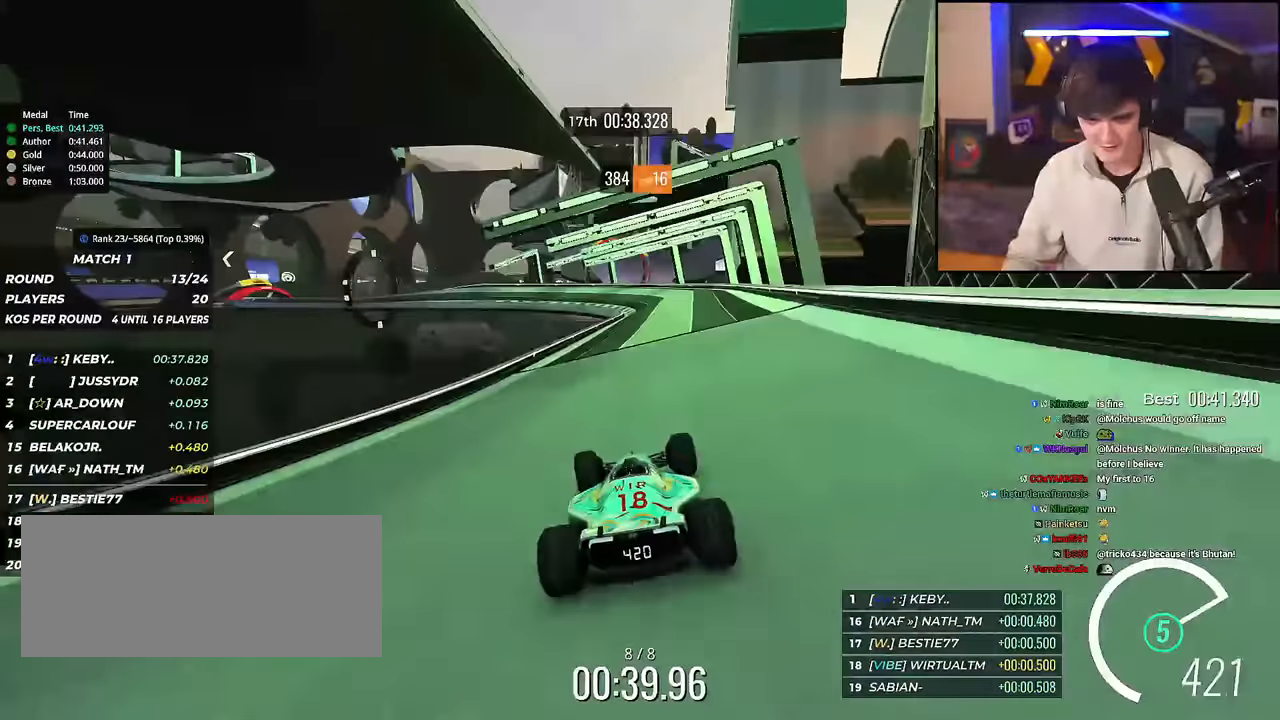
{"keys": ["left", "up"], "events": [[133, "right", "down"], [367, "right", "up"], [467, "left", "down"]]}
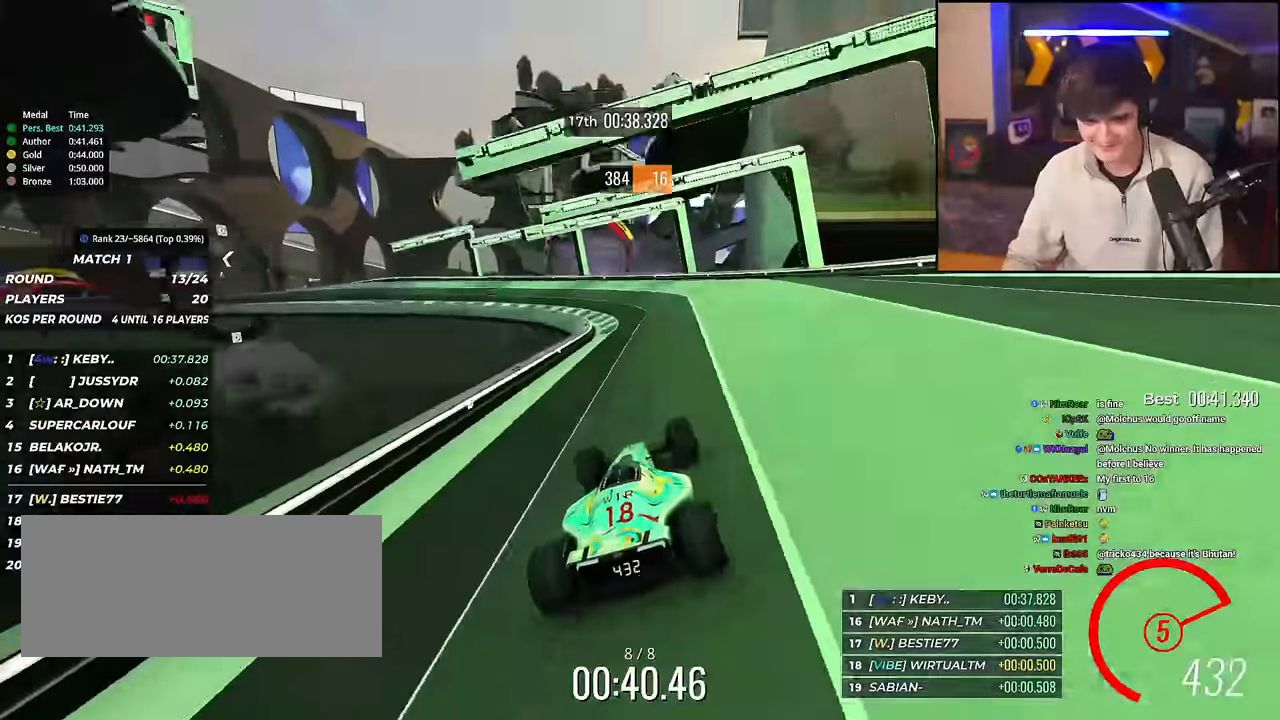
{"keys": ["right", "up"], "events": [[50, "left", "up"], [350, "left", "down"], [433, "left", "up"], [483, "right", "down"]]}
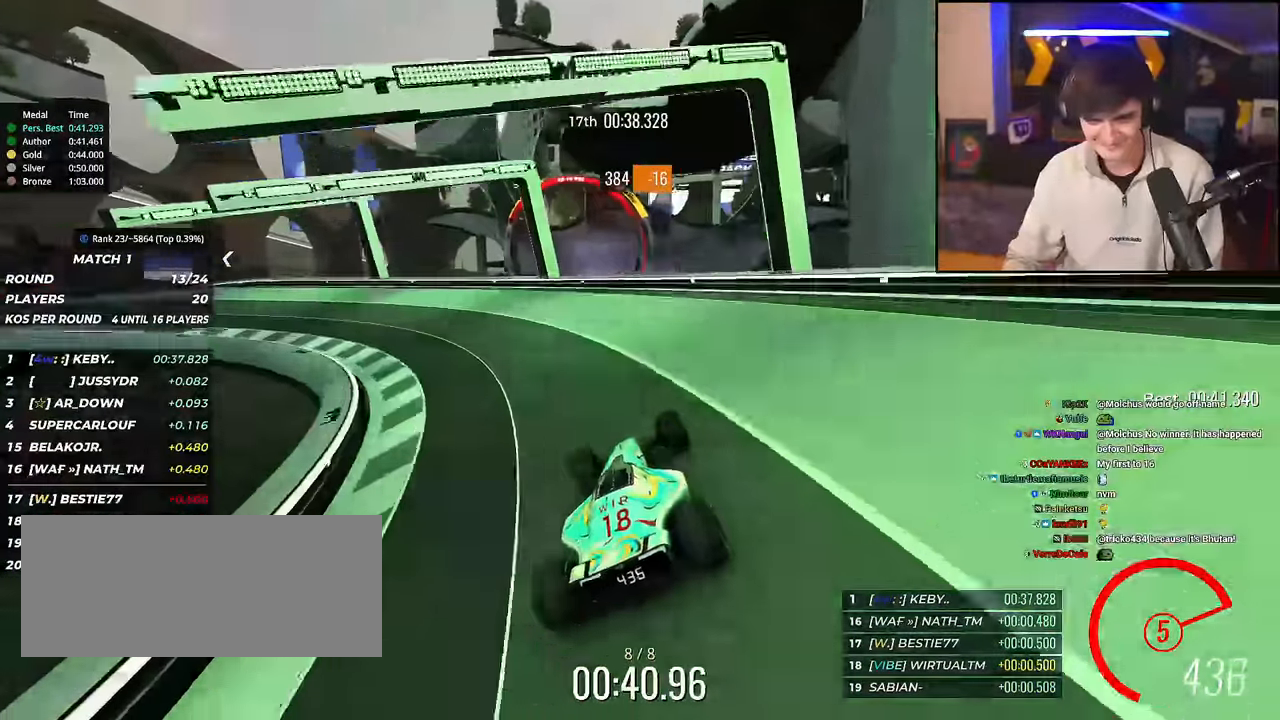
{"keys": ["up"], "events": [[133, "right", "up"], [317, "brake", "down"], [350, "brake", "up"]]}
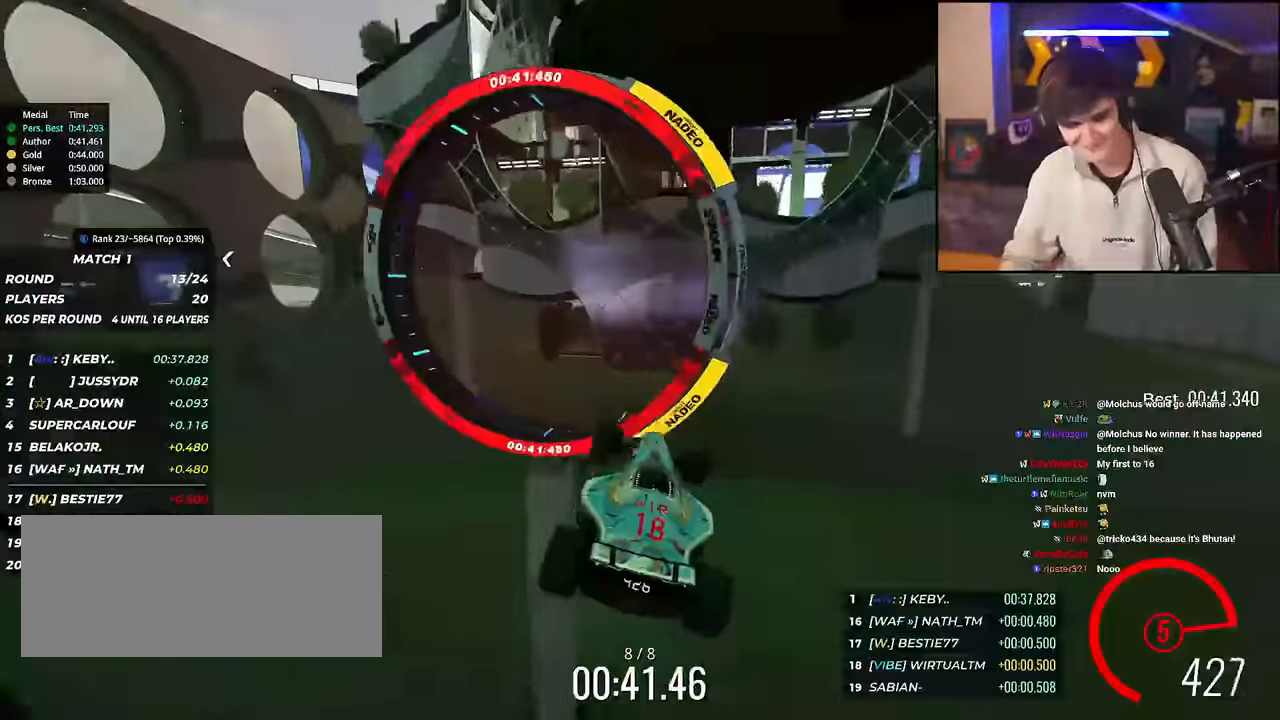
{"keys": ["up"], "events": []}
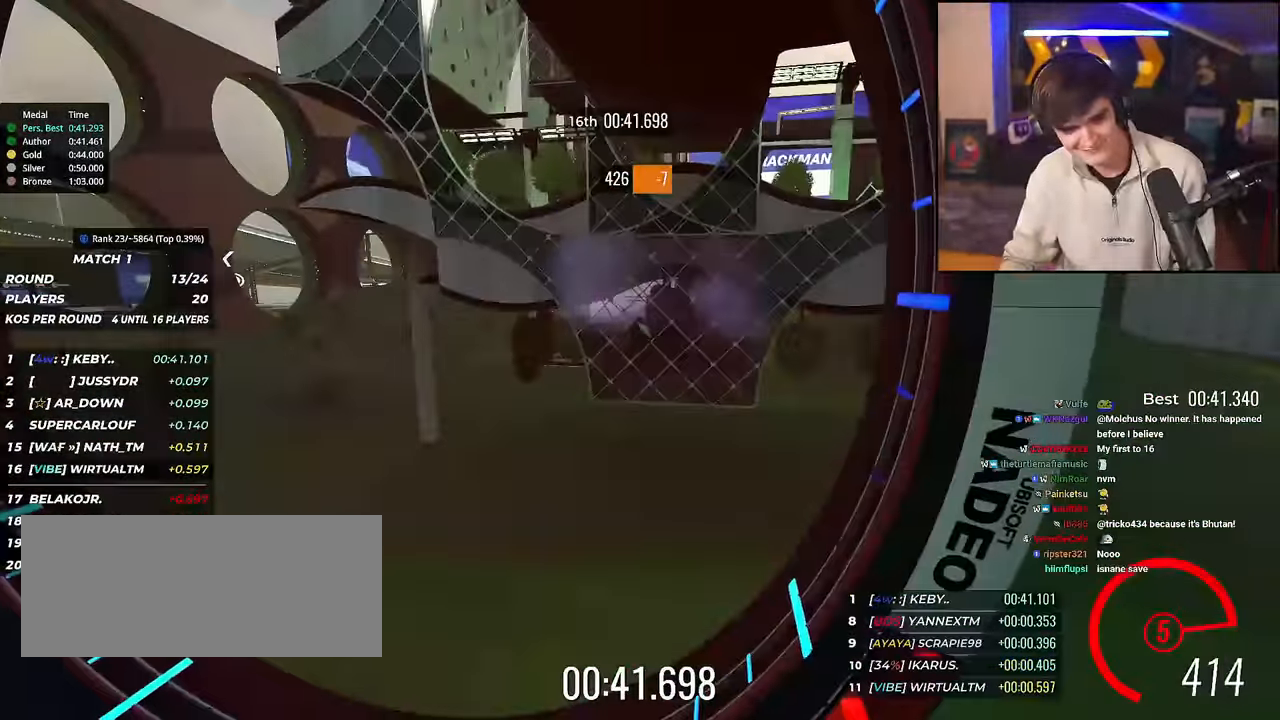
{"keys": ["up"], "events": []}
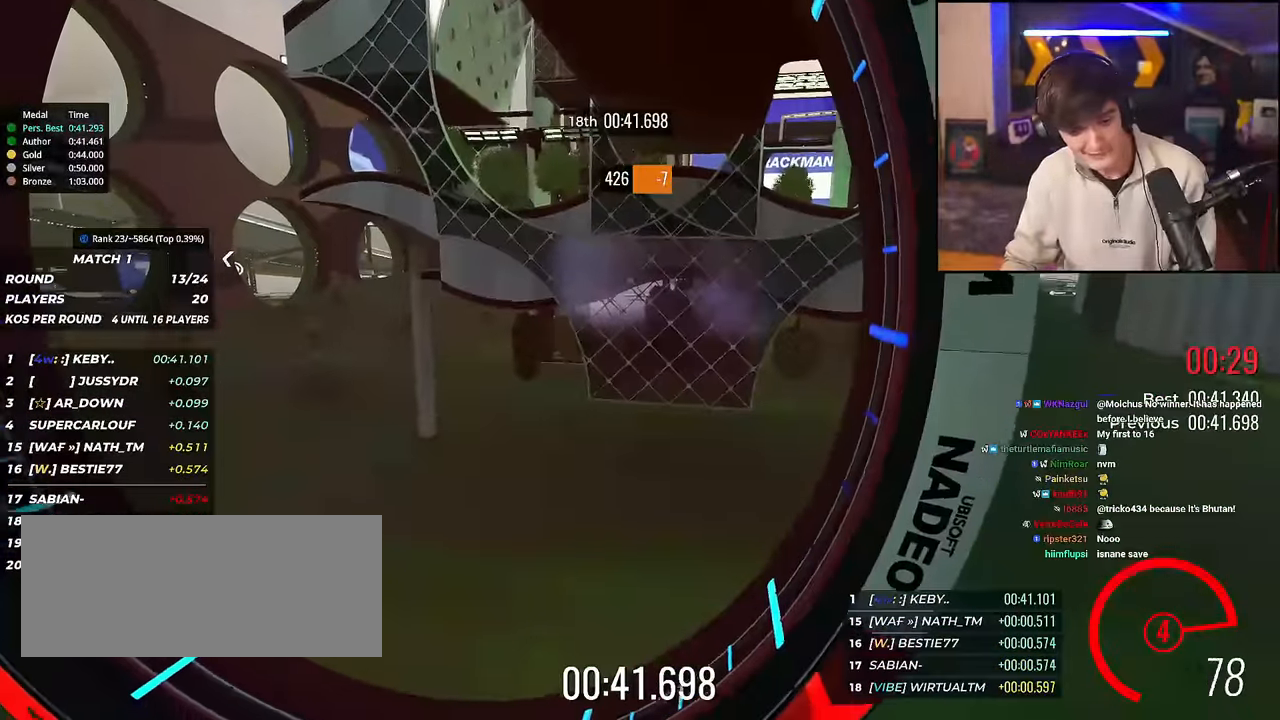
{"keys": ["up"], "events": []}
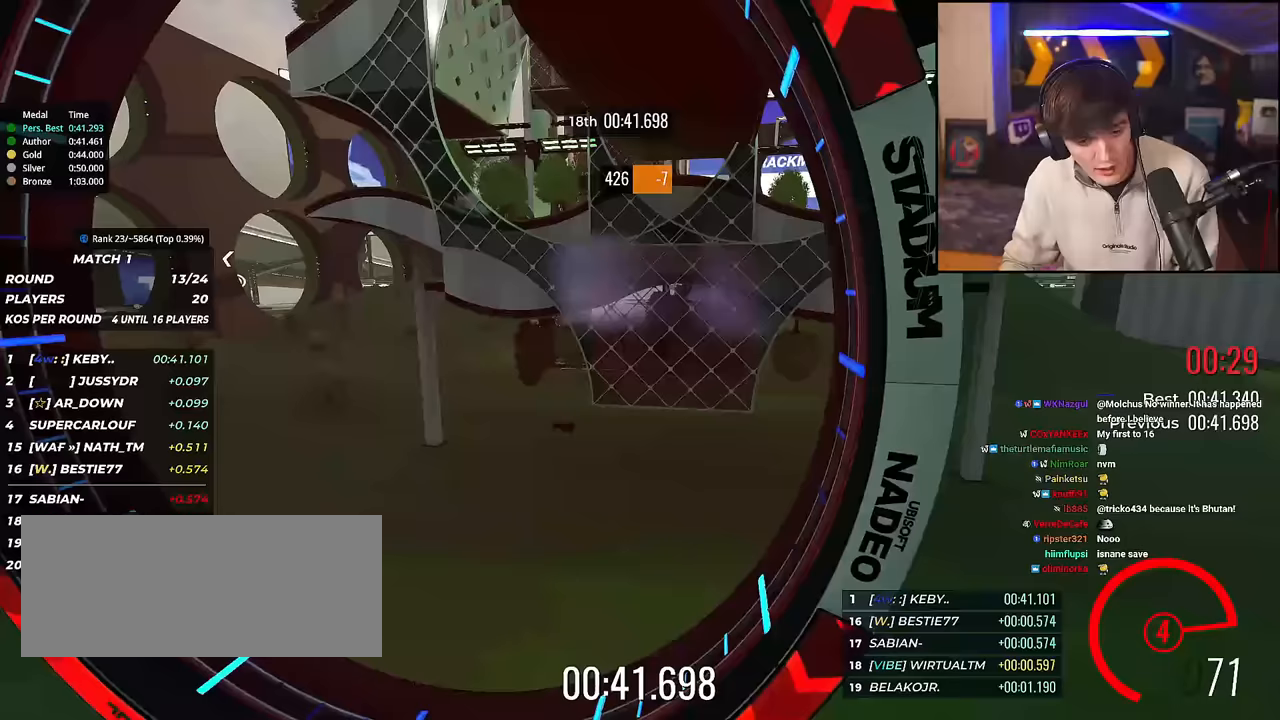
{"keys": [], "events": [[184, "up", "up"]]}